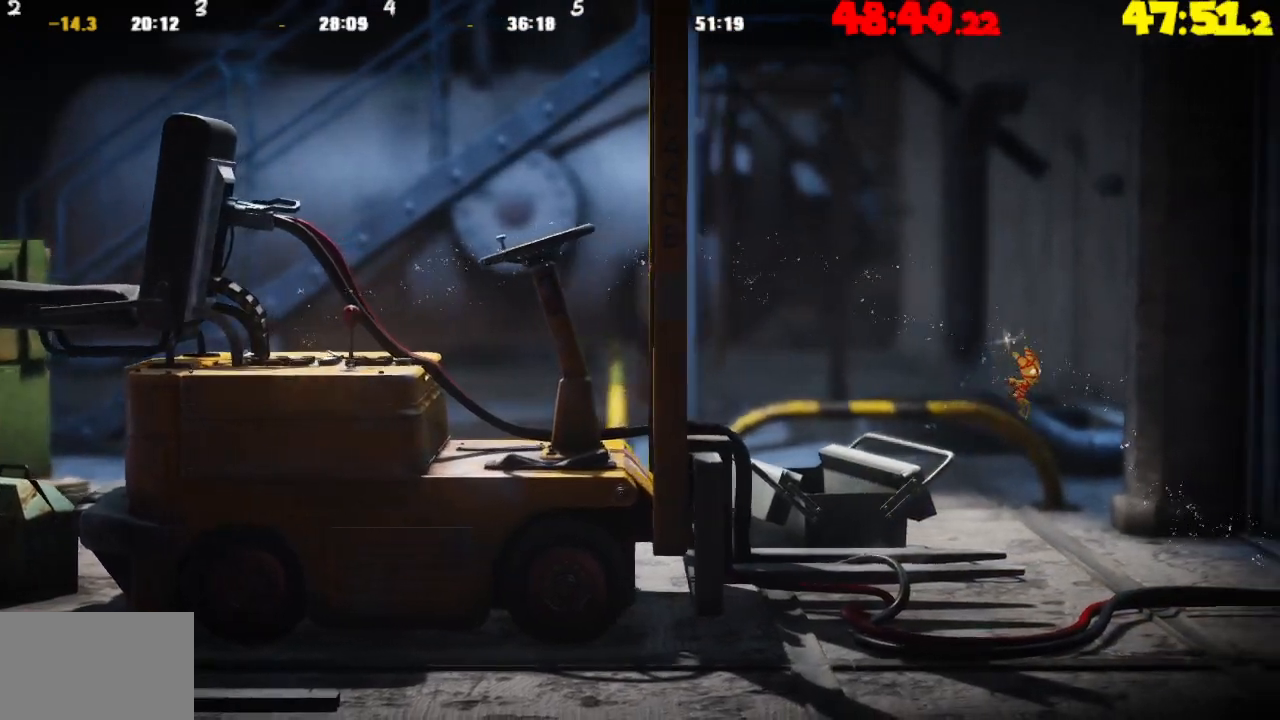
Gameplay with a controller (PlayStation layout); each line is a JSON object with the inputs held at the frame after it. "events" lists button and stick changes between this image and that frame as [ms after this image, input, new state], when the widget could be followed in between.
{"buttons": [], "left_stick": "right", "right_stick": "center", "events": [[50, "CROSS", "up"]]}
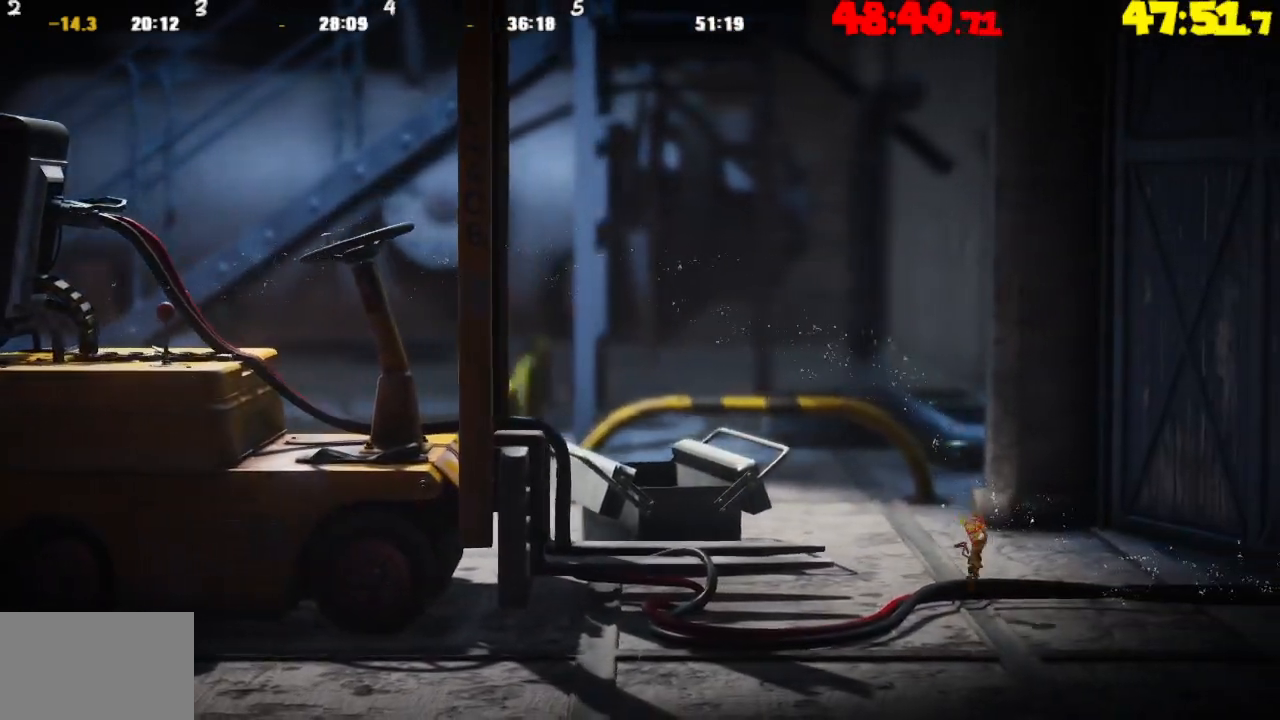
{"buttons": [], "left_stick": "right", "right_stick": "center", "events": [[17, "CROSS", "down"], [150, "CROSS", "up"]]}
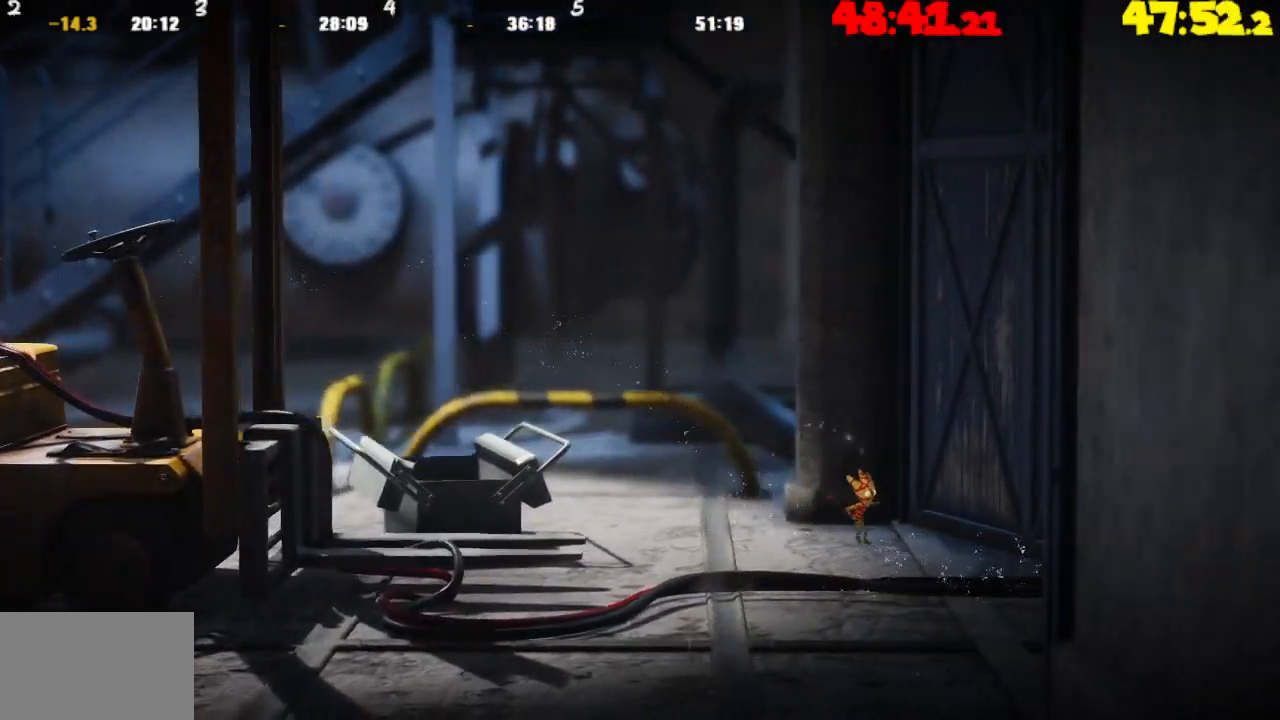
{"buttons": [], "left_stick": "right", "right_stick": "center", "events": [[167, "CROSS", "down"], [317, "CROSS", "up"]]}
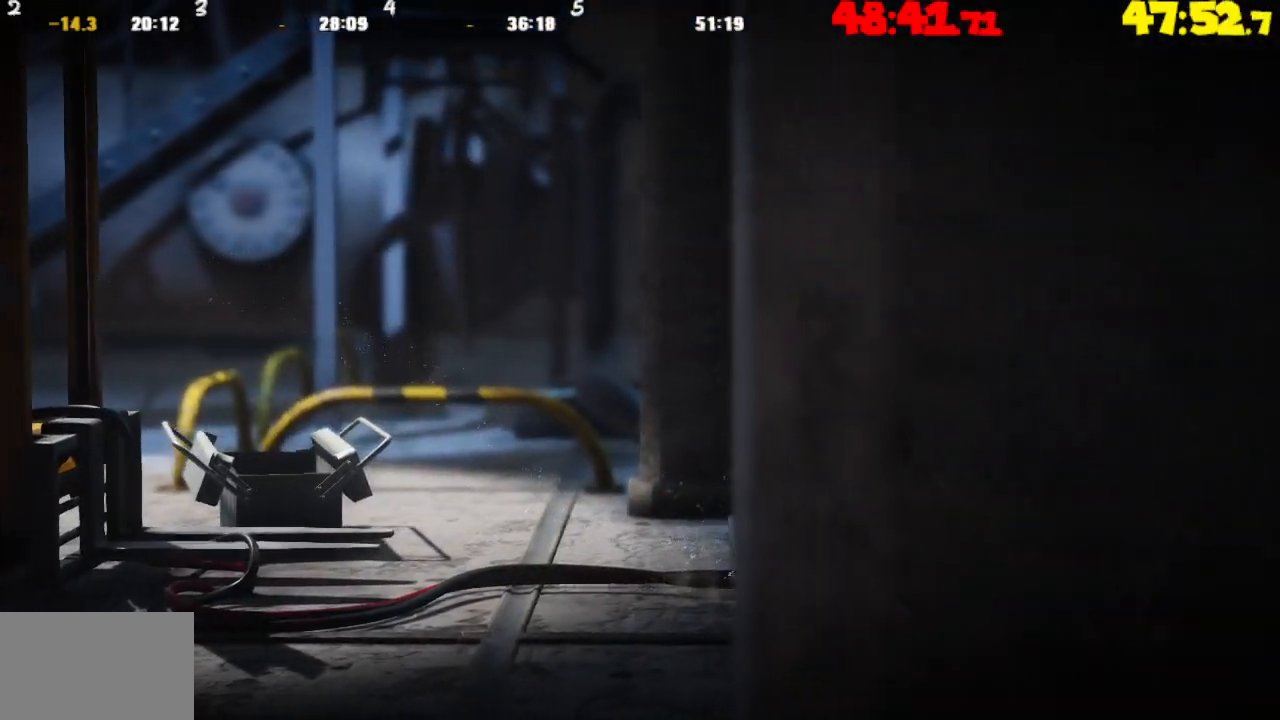
{"buttons": [], "left_stick": "right", "right_stick": "center", "events": [[233, "CROSS", "down"], [367, "CROSS", "up"]]}
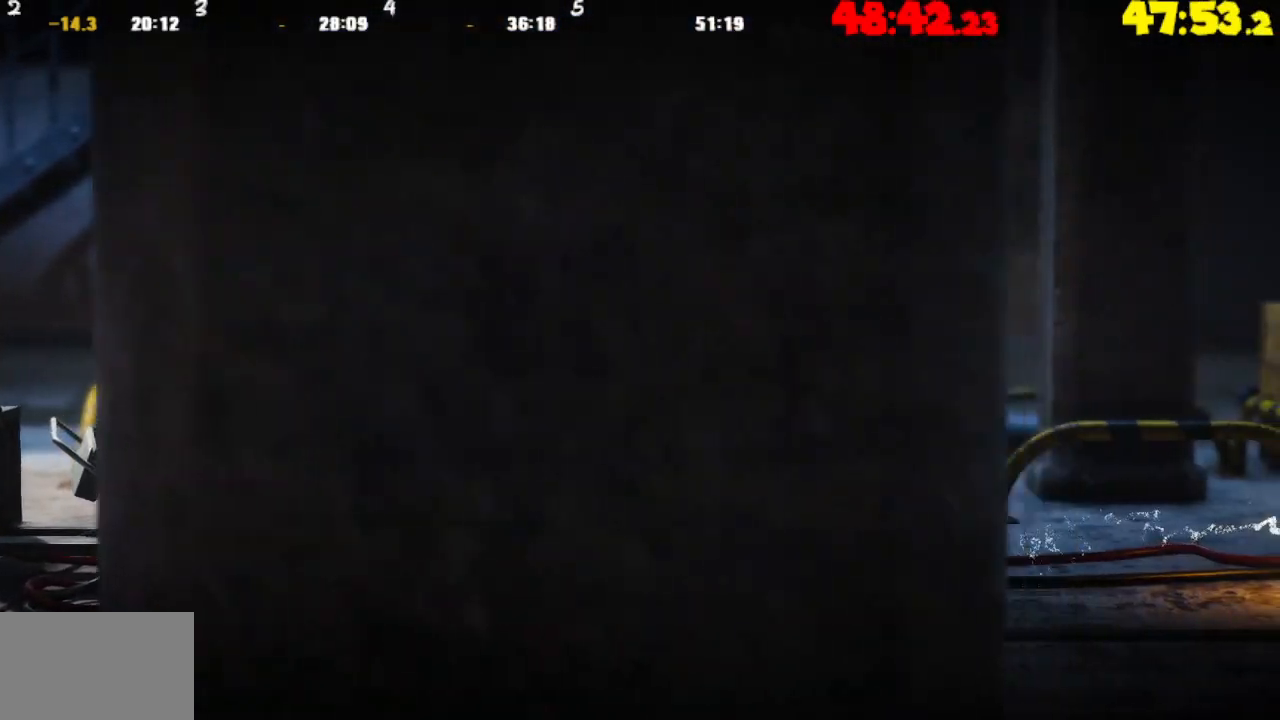
{"buttons": [], "left_stick": "right", "right_stick": "center", "events": []}
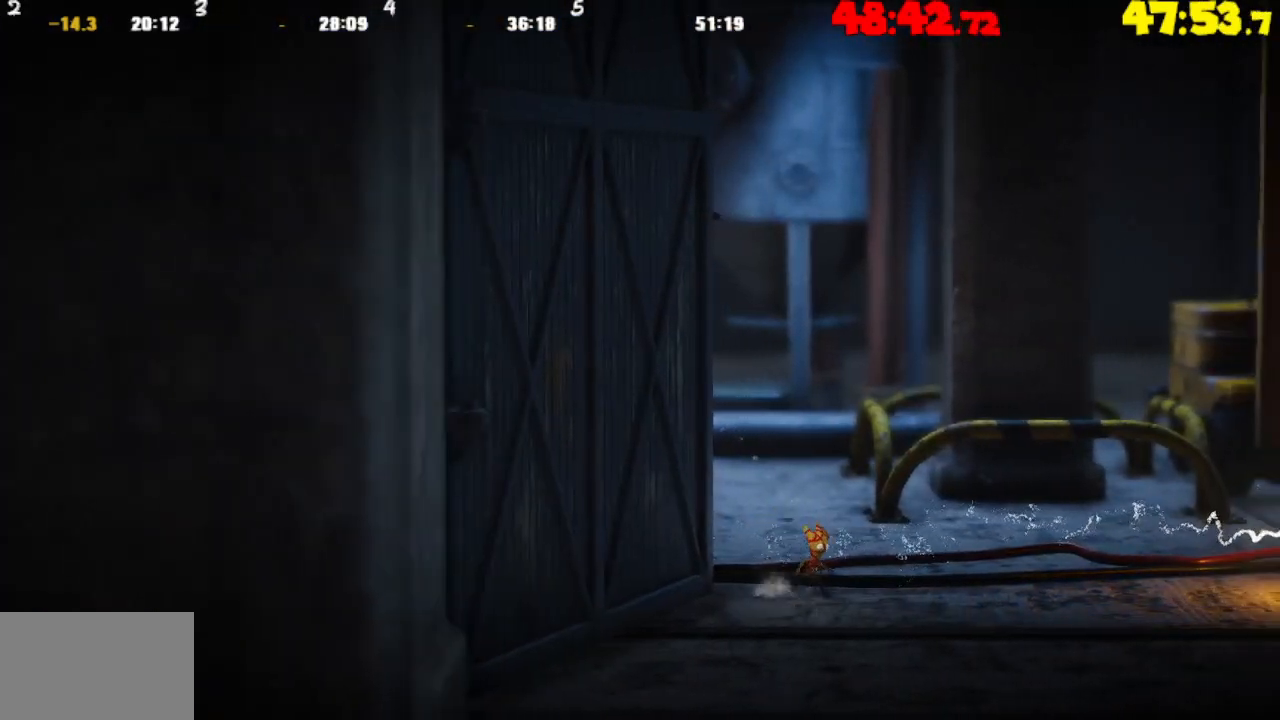
{"buttons": ["CROSS"], "left_stick": "right", "right_stick": "center", "events": [[417, "CROSS", "down"]]}
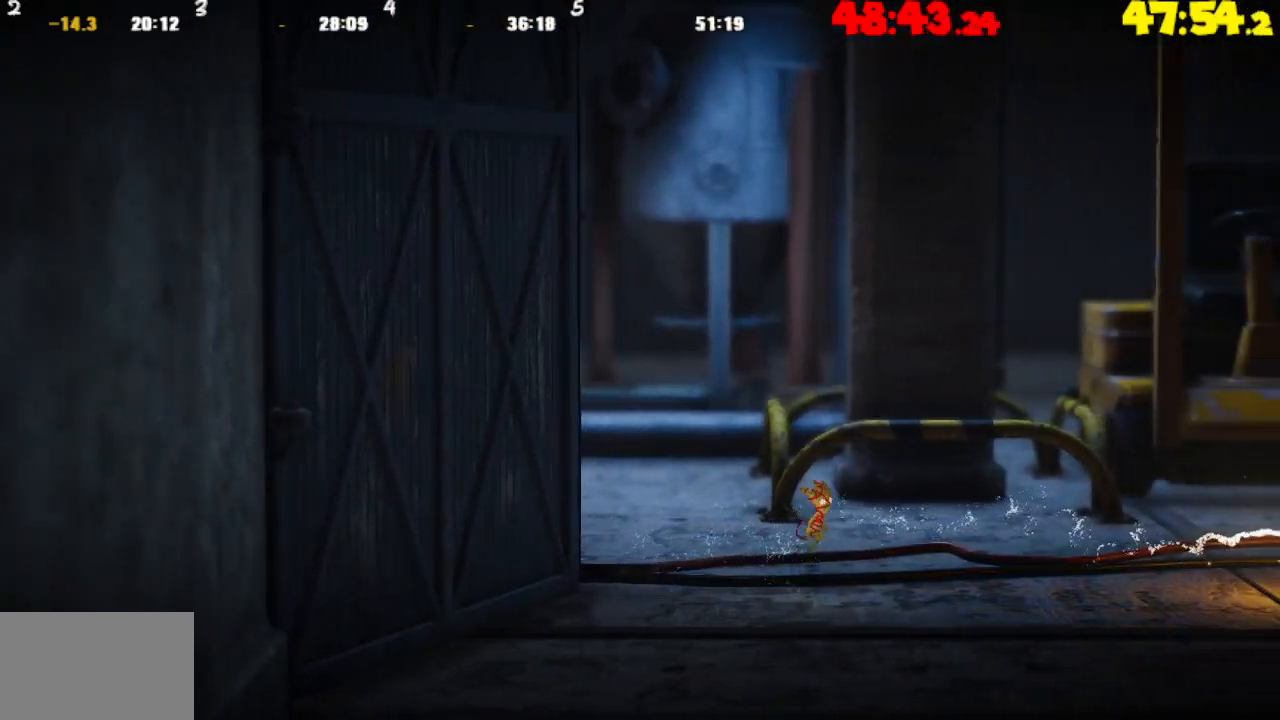
{"buttons": ["CROSS"], "left_stick": "right", "right_stick": "center", "events": [[67, "CROSS", "up"], [417, "CROSS", "down"]]}
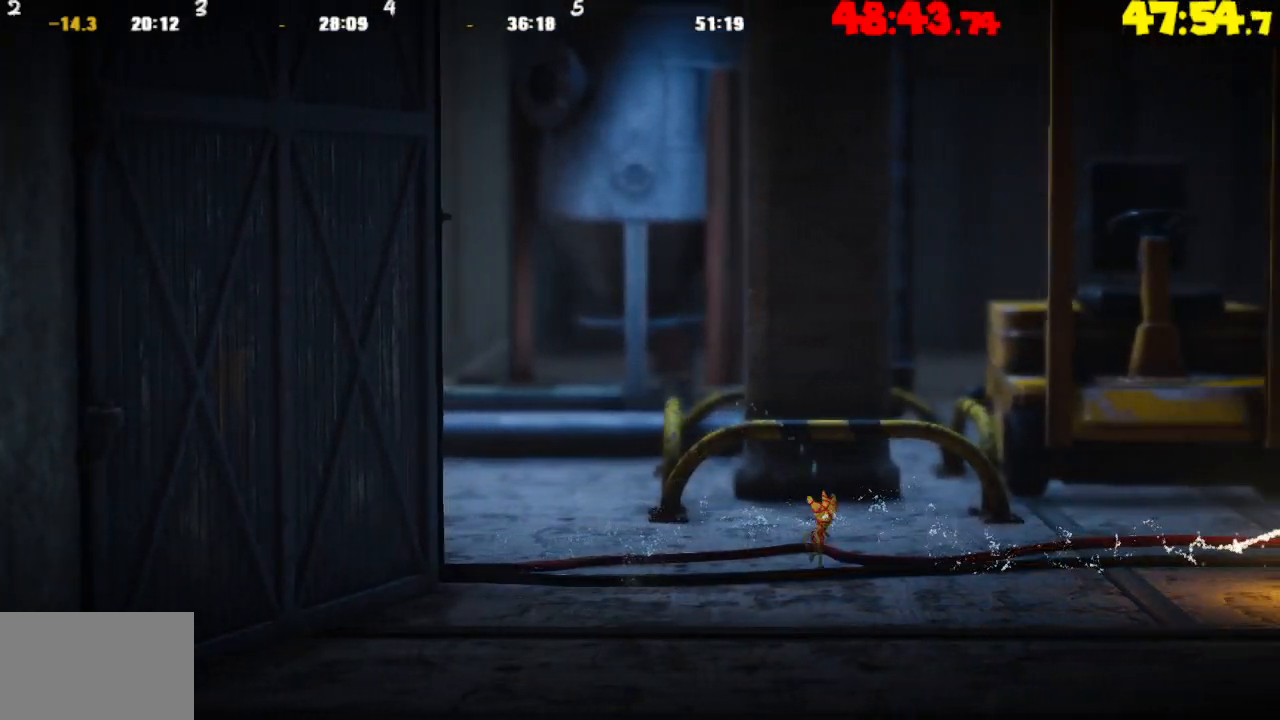
{"buttons": [], "left_stick": "right", "right_stick": "center", "events": [[83, "CROSS", "up"]]}
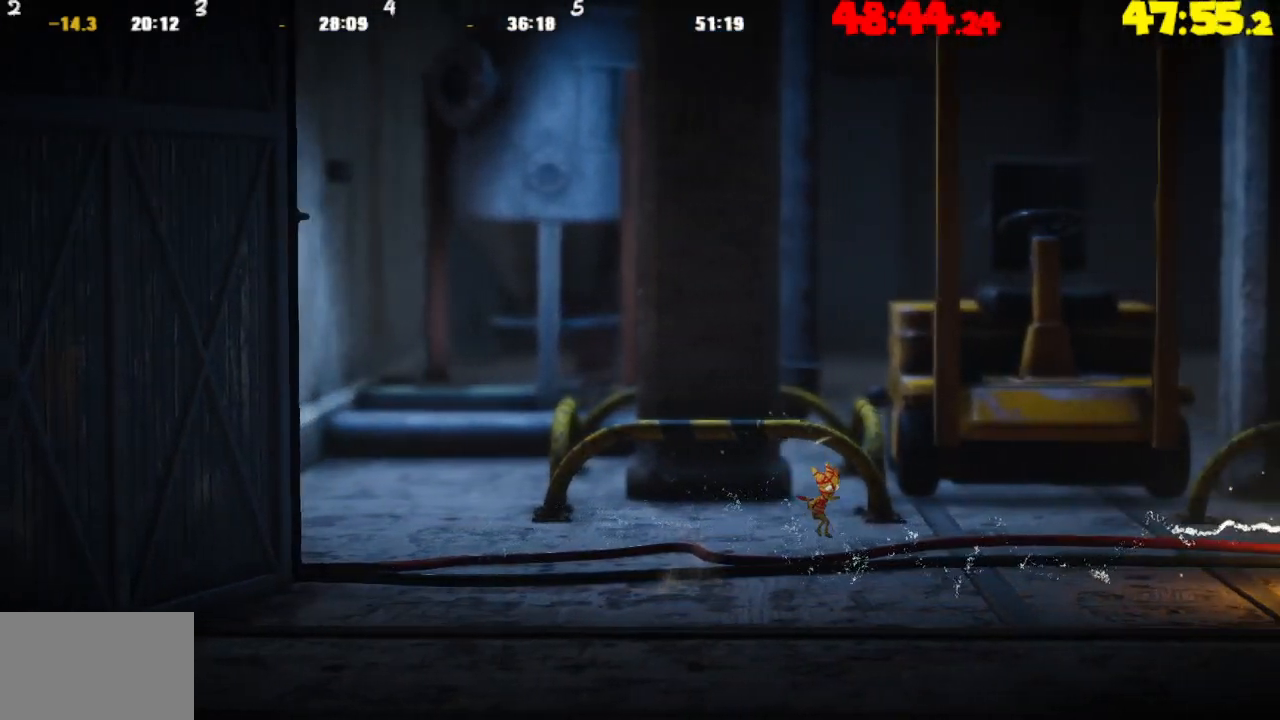
{"buttons": [], "left_stick": "right", "right_stick": "center", "events": [[167, "CROSS", "down"], [283, "CROSS", "up"]]}
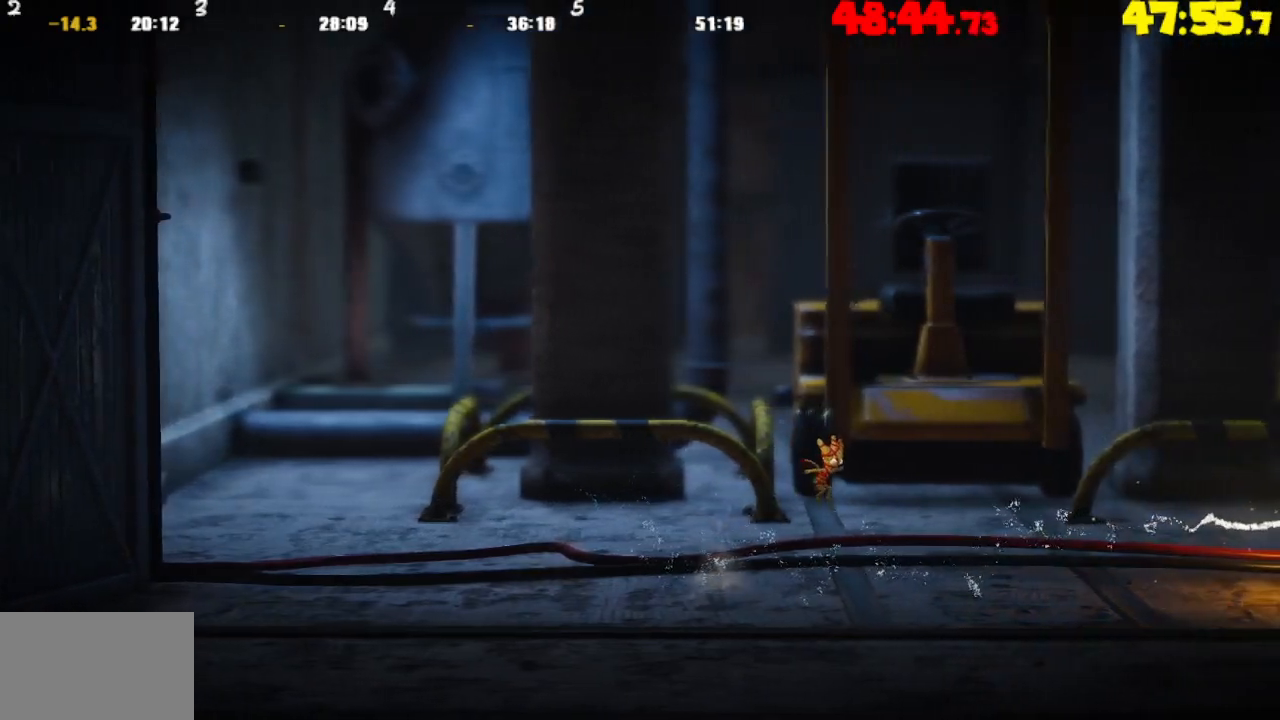
{"buttons": [], "left_stick": "right", "right_stick": "center", "events": [[283, "CROSS", "down"], [417, "CROSS", "up"]]}
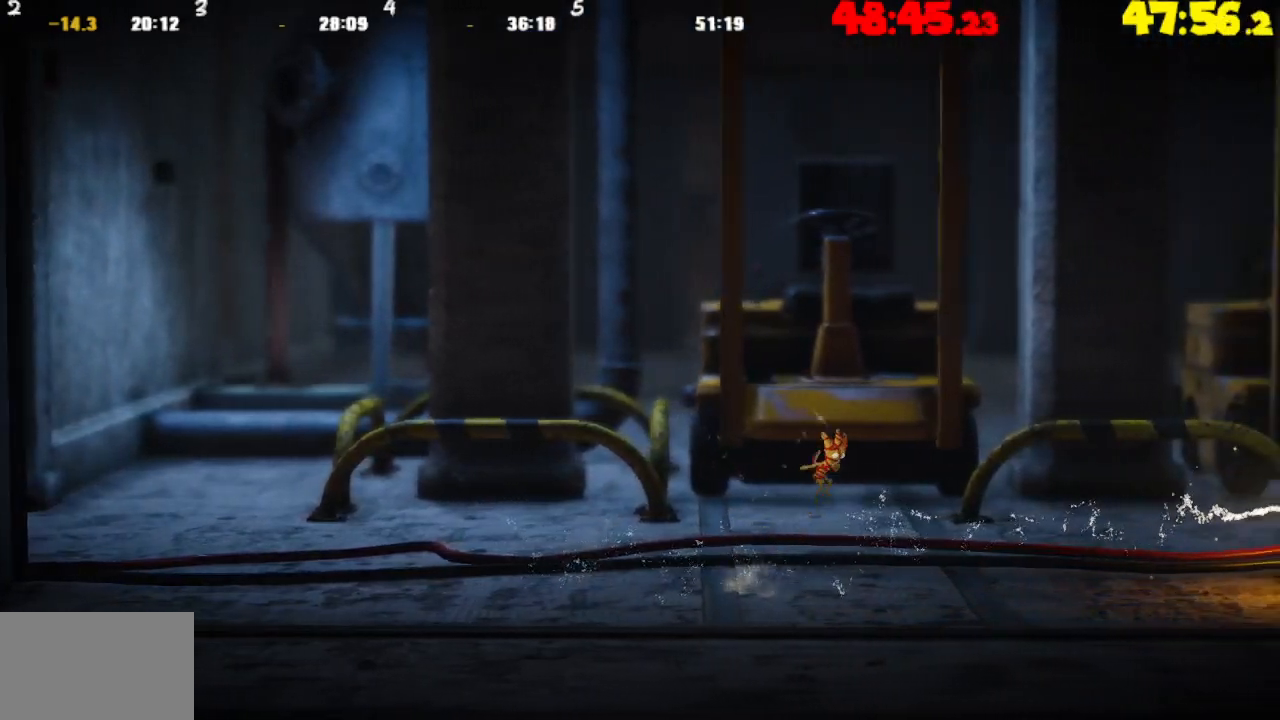
{"buttons": [], "left_stick": "right", "right_stick": "center", "events": []}
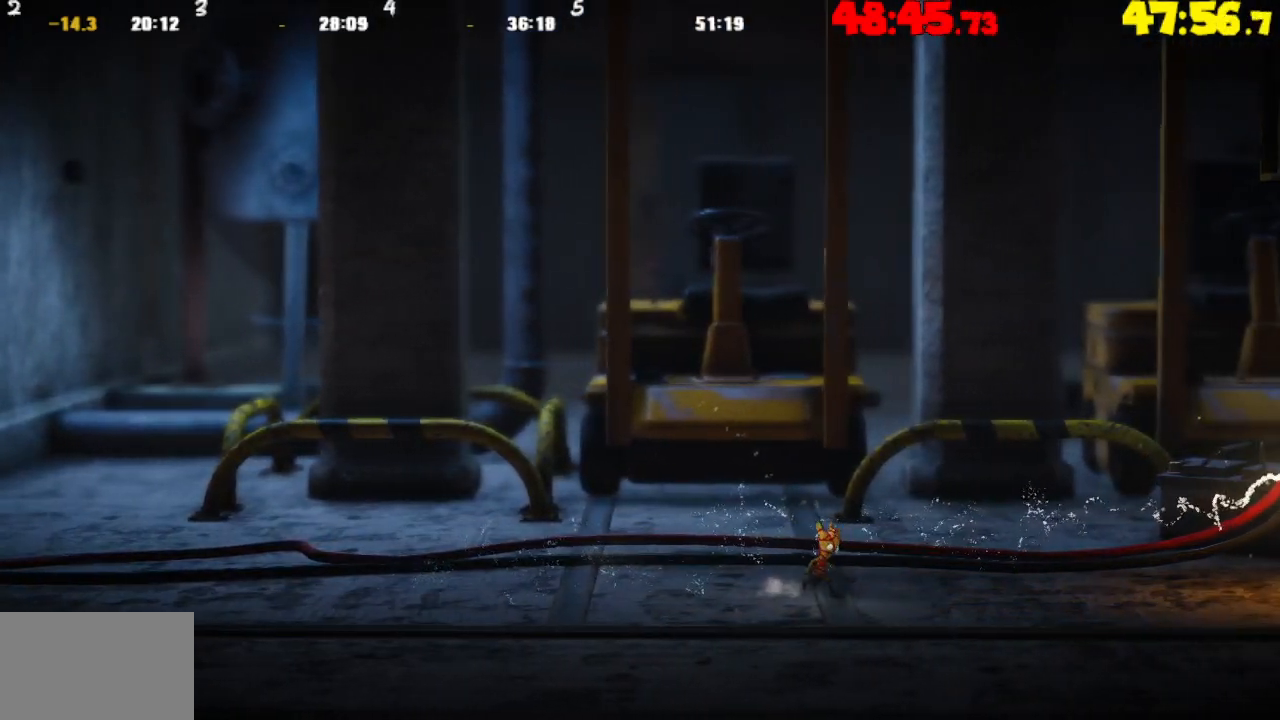
{"buttons": [], "left_stick": "right", "right_stick": "center", "events": []}
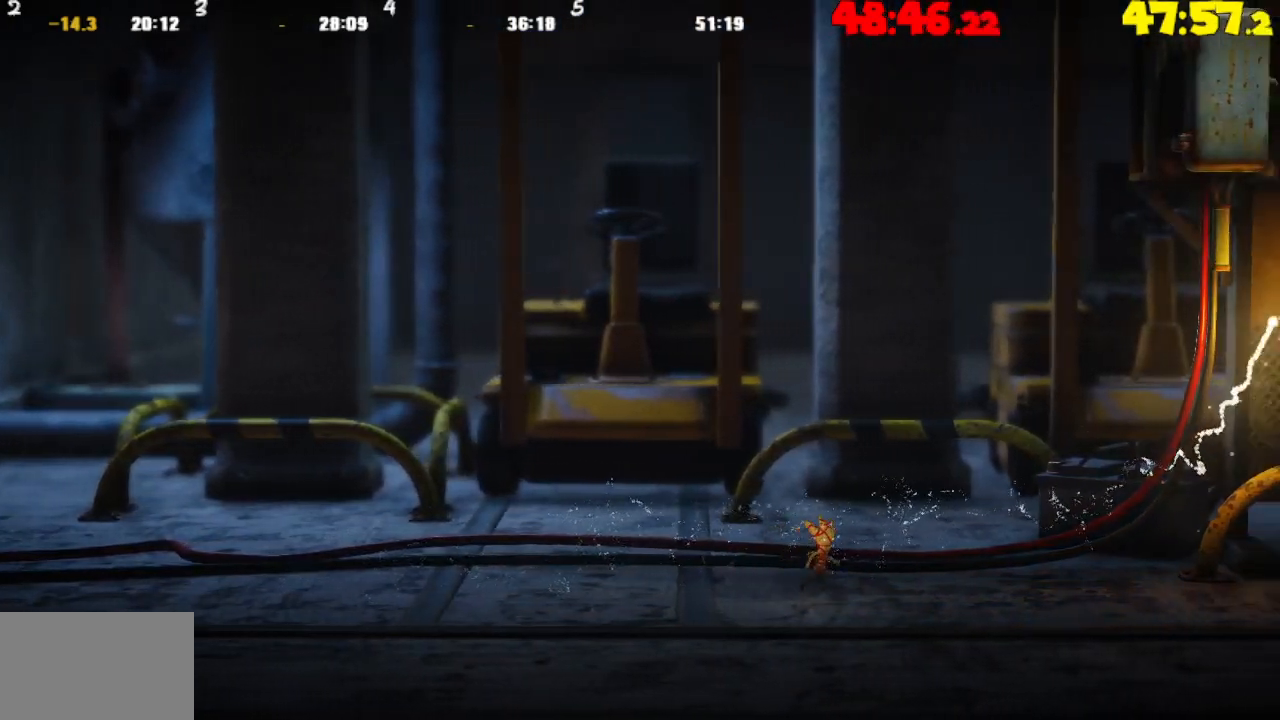
{"buttons": [], "left_stick": "right", "right_stick": "center", "events": []}
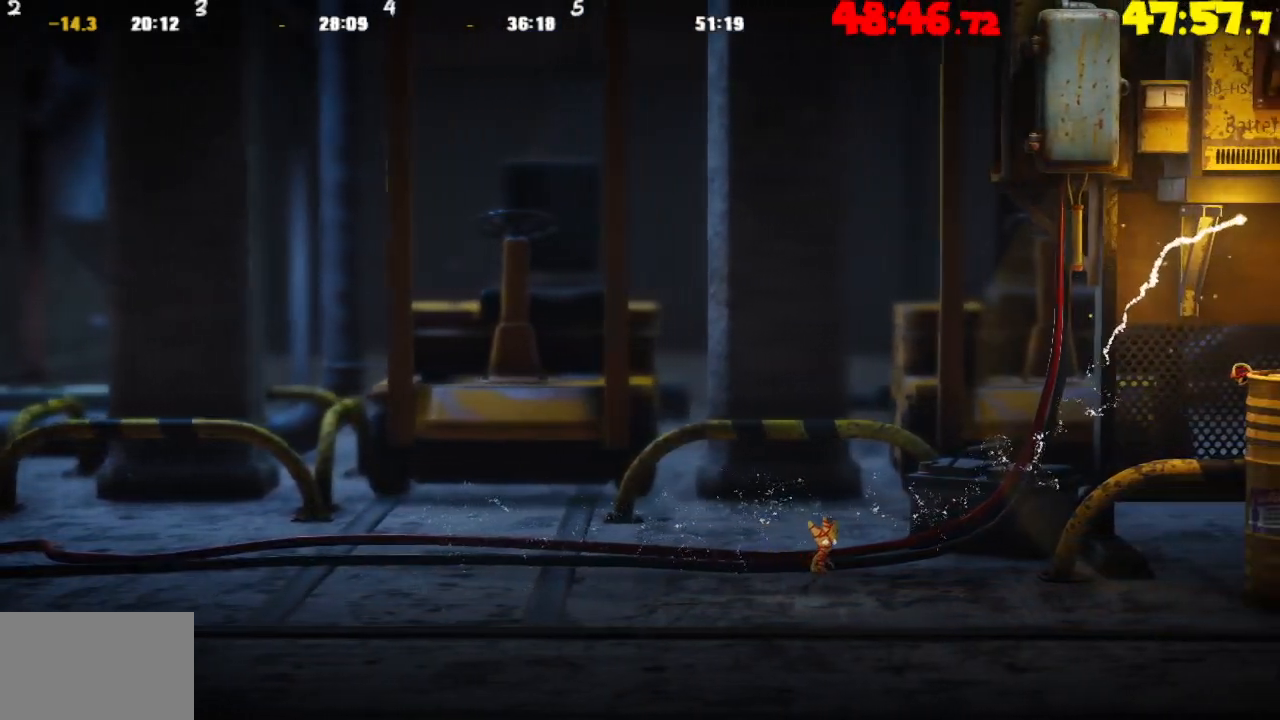
{"buttons": [], "left_stick": "right", "right_stick": "center", "events": []}
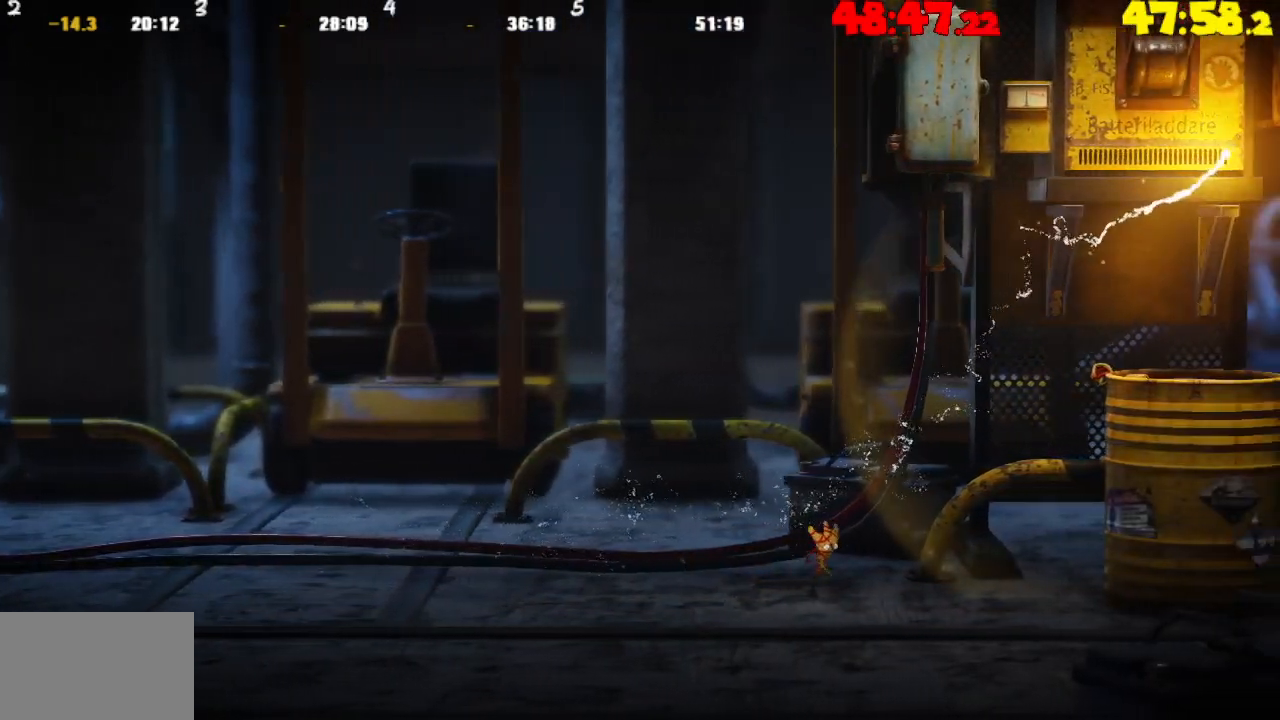
{"buttons": [], "left_stick": "right", "right_stick": "center", "events": []}
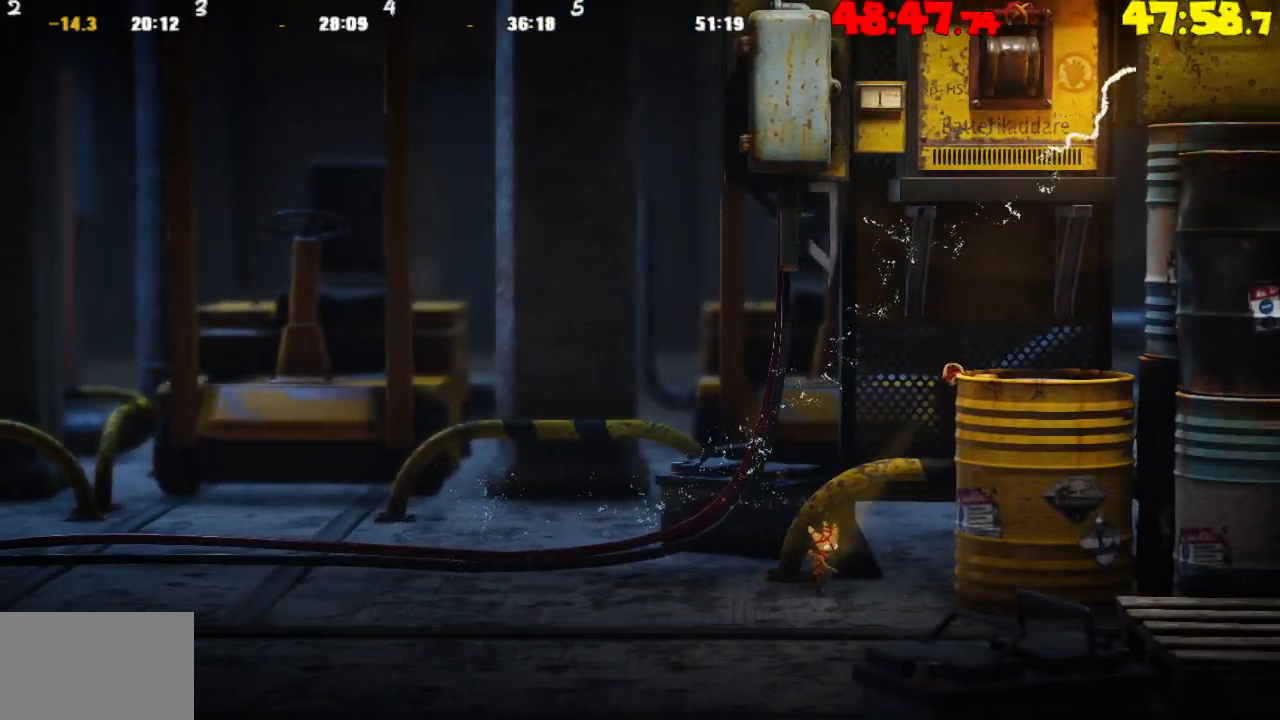
{"buttons": ["R2"], "left_stick": "up", "right_stick": "center", "events": [[83, "CROSS", "down"], [283, "CROSS", "up"], [333, "R2", "down"], [367, "left_stick", "up"]]}
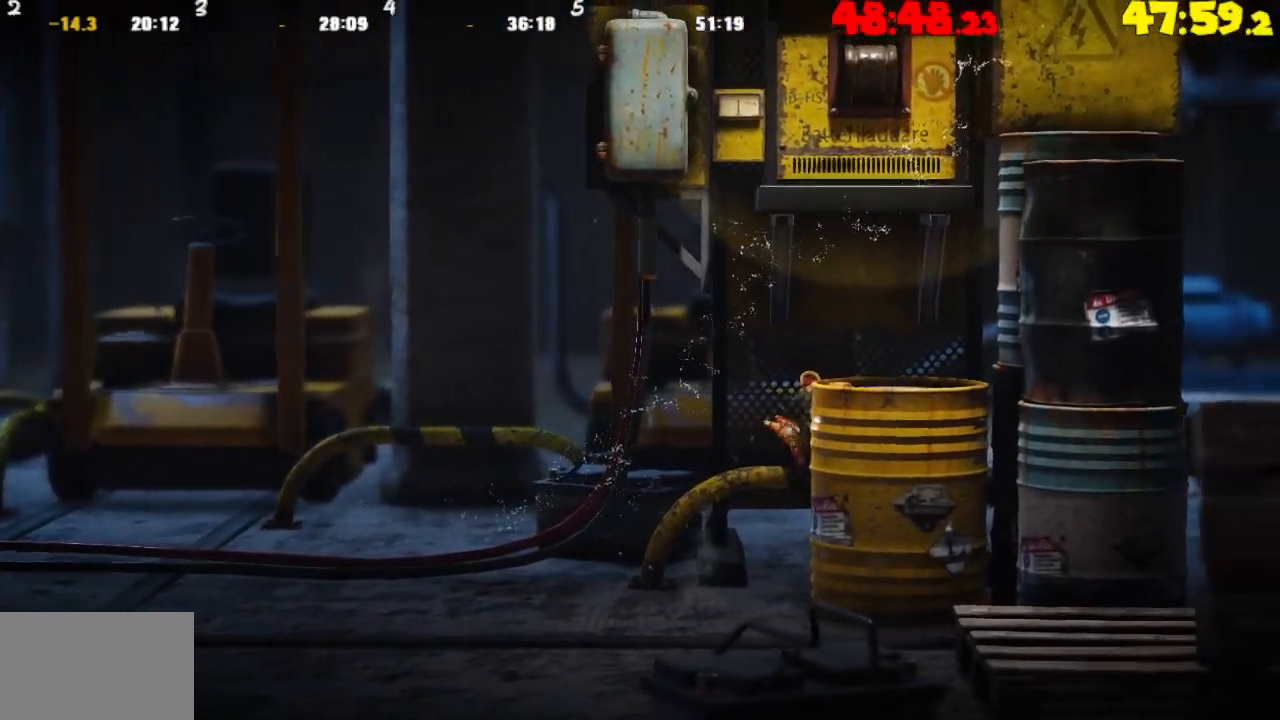
{"buttons": [], "left_stick": "up", "right_stick": "center", "events": [[150, "CROSS", "down"], [383, "CROSS", "up"], [417, "R2", "up"]]}
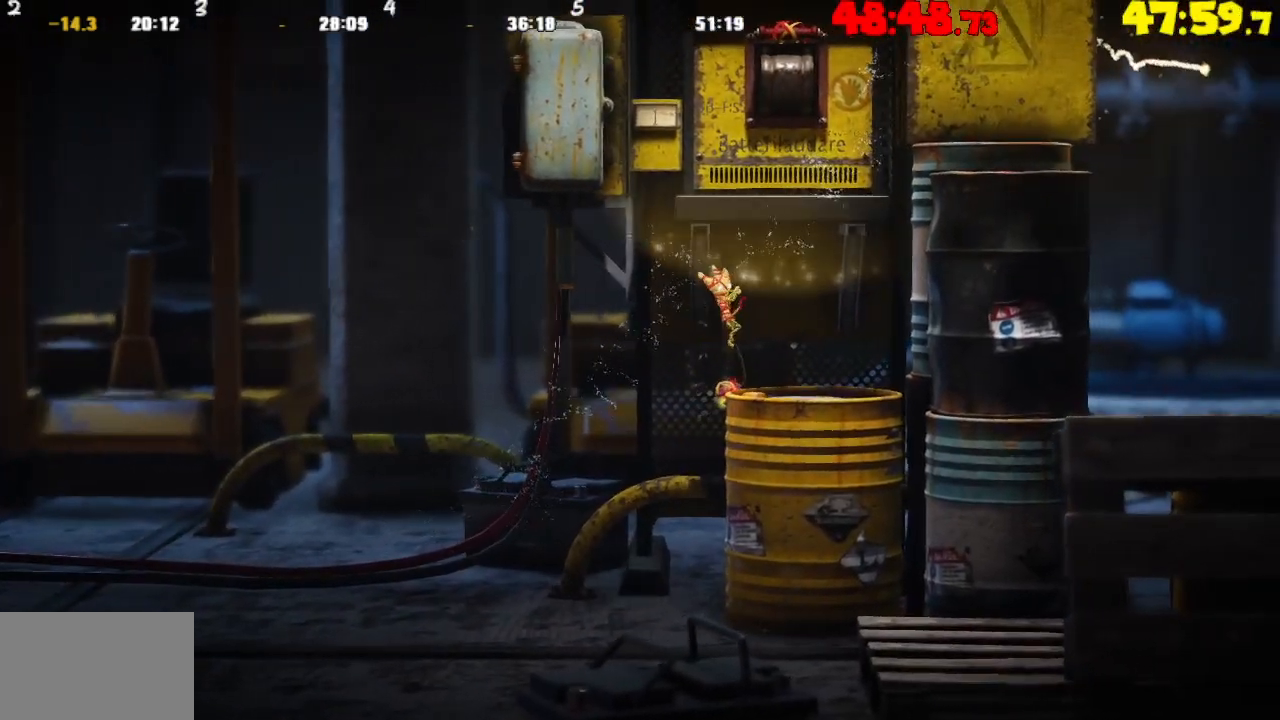
{"buttons": ["R2"], "left_stick": "up", "right_stick": "center", "events": [[33, "R2", "down"]]}
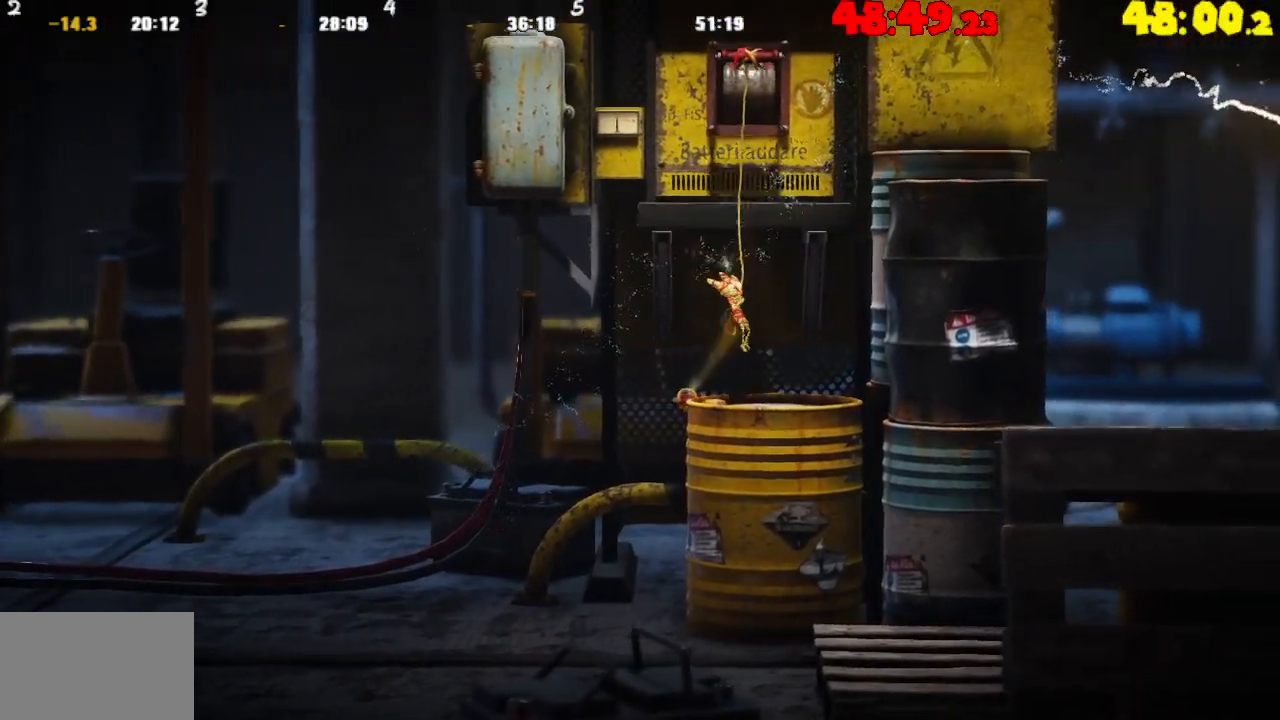
{"buttons": ["R2"], "left_stick": "up", "right_stick": "center", "events": []}
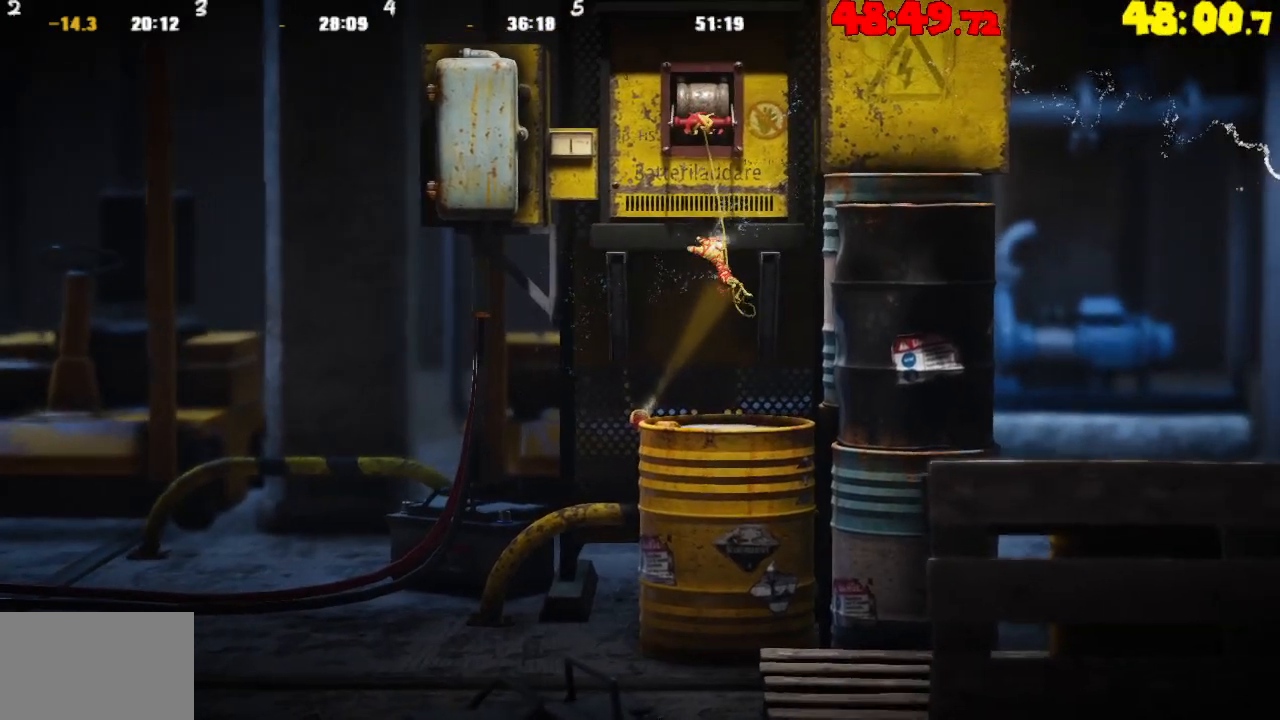
{"buttons": ["R2"], "left_stick": "center", "right_stick": "center", "events": [[150, "left_stick", "center"]]}
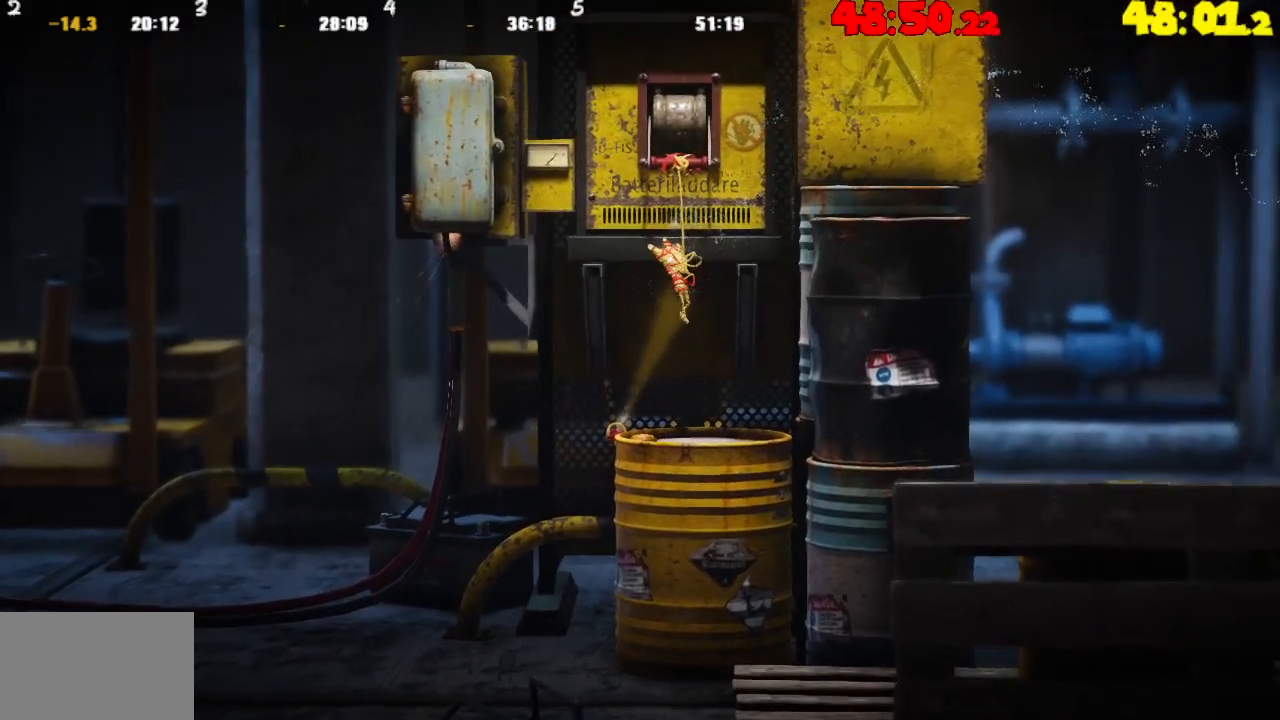
{"buttons": ["R2"], "left_stick": "up-left", "right_stick": "center", "events": [[417, "left_stick", "up-left"]]}
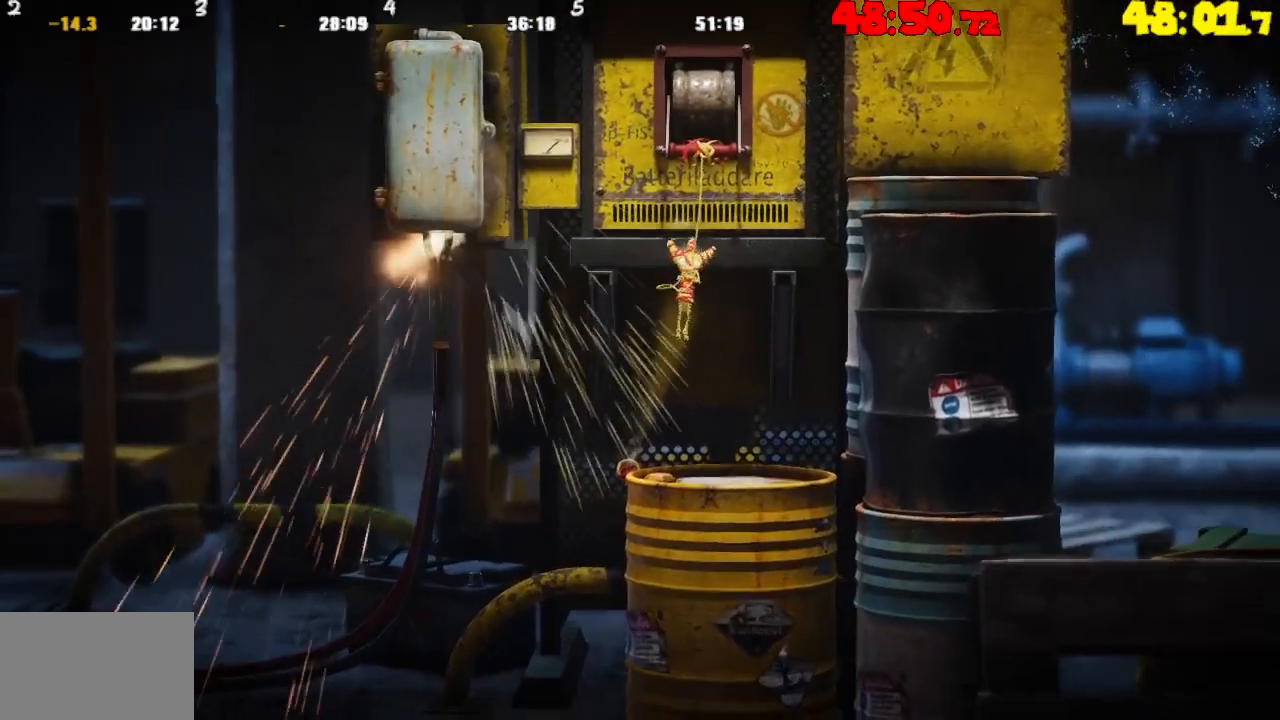
{"buttons": [], "left_stick": "up-left", "right_stick": "center", "events": [[300, "R2", "up"]]}
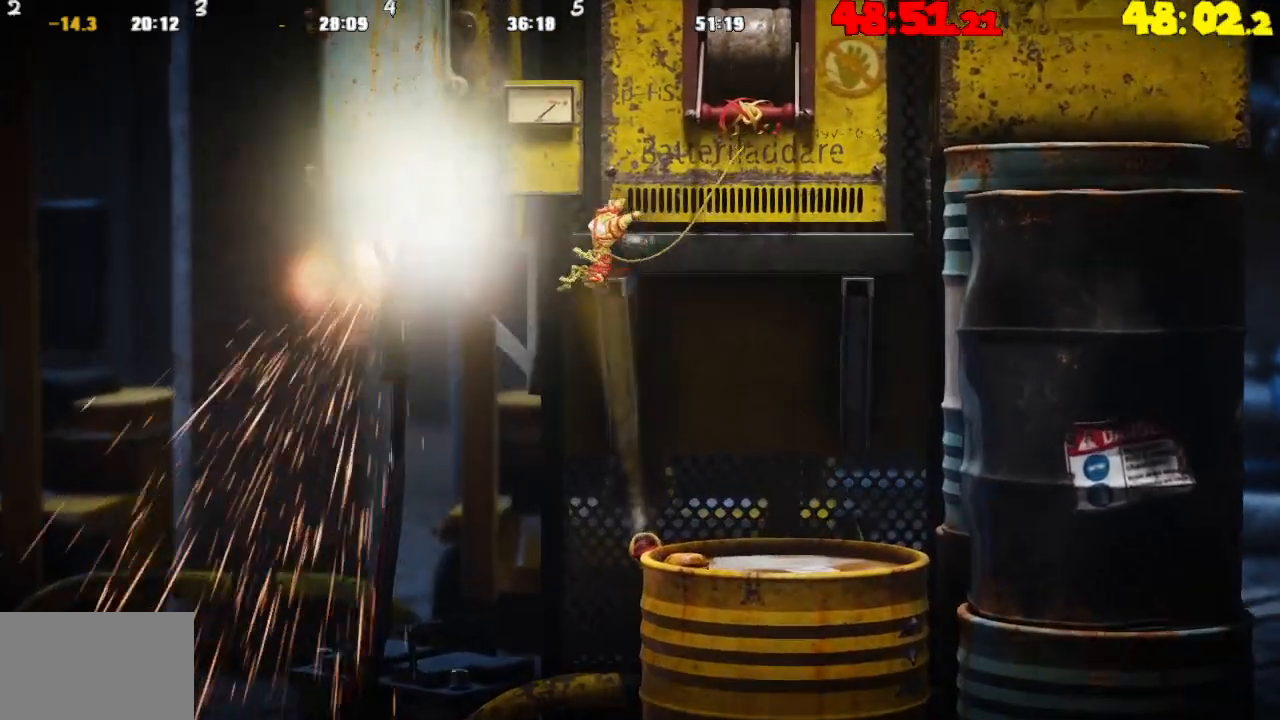
{"buttons": [], "left_stick": "up-left", "right_stick": "center", "events": []}
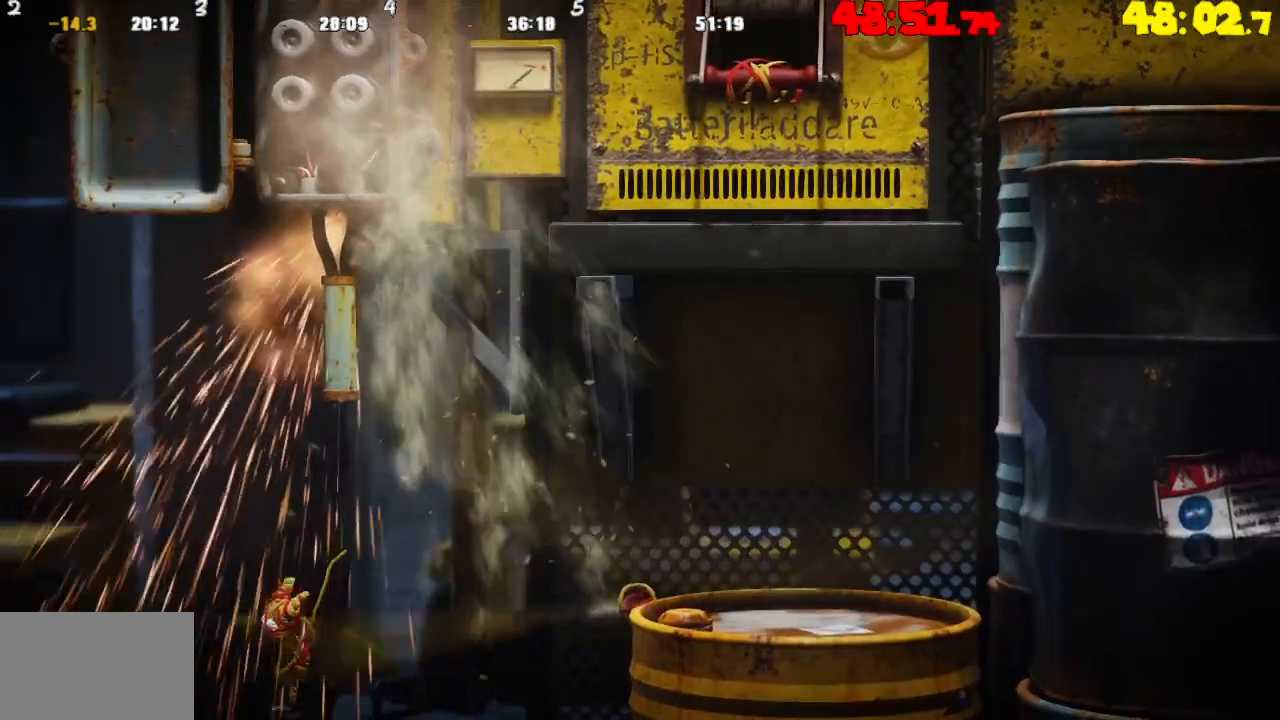
{"buttons": [], "left_stick": "center", "right_stick": "center", "events": [[500, "left_stick", "center"]]}